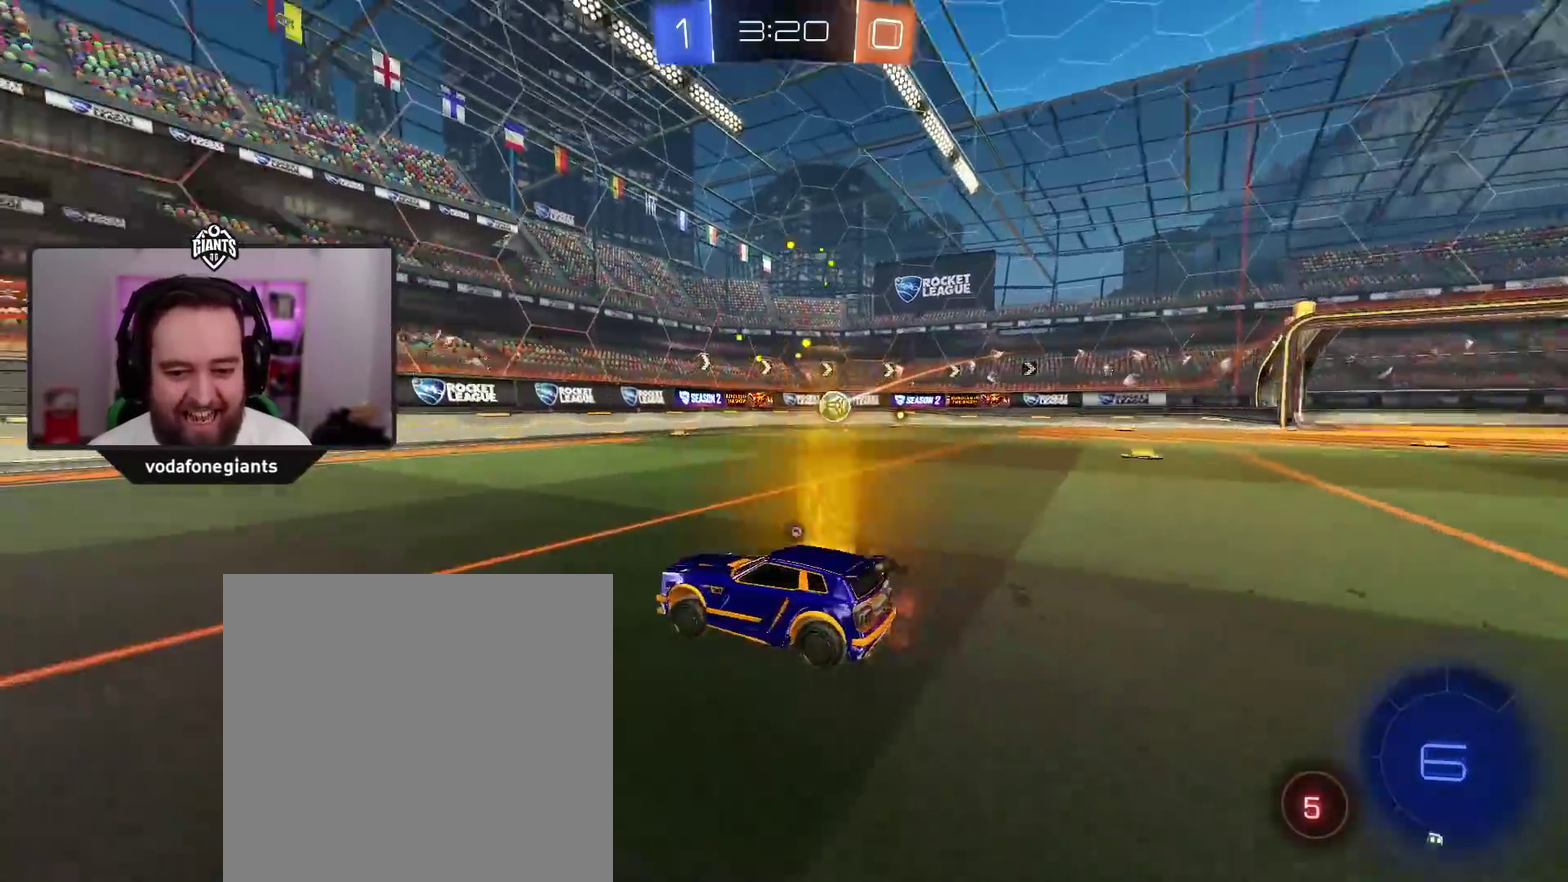
Gameplay with a controller (Xbox layout); each line is a JSON object with the inputs held at the frame after it. "events" lists button and stick changes between this image and that frame as [ms after this image, input, new state], when the widget could be followed in between.
{"buttons": ["R2"], "left_stick": "center", "right_stick": "center", "events": [[83, "Y", "up"], [150, "A", "down"], [200, "left_stick", "center"], [417, "left_stick", "right"], [483, "A", "up"], [483, "left_stick", "center"]]}
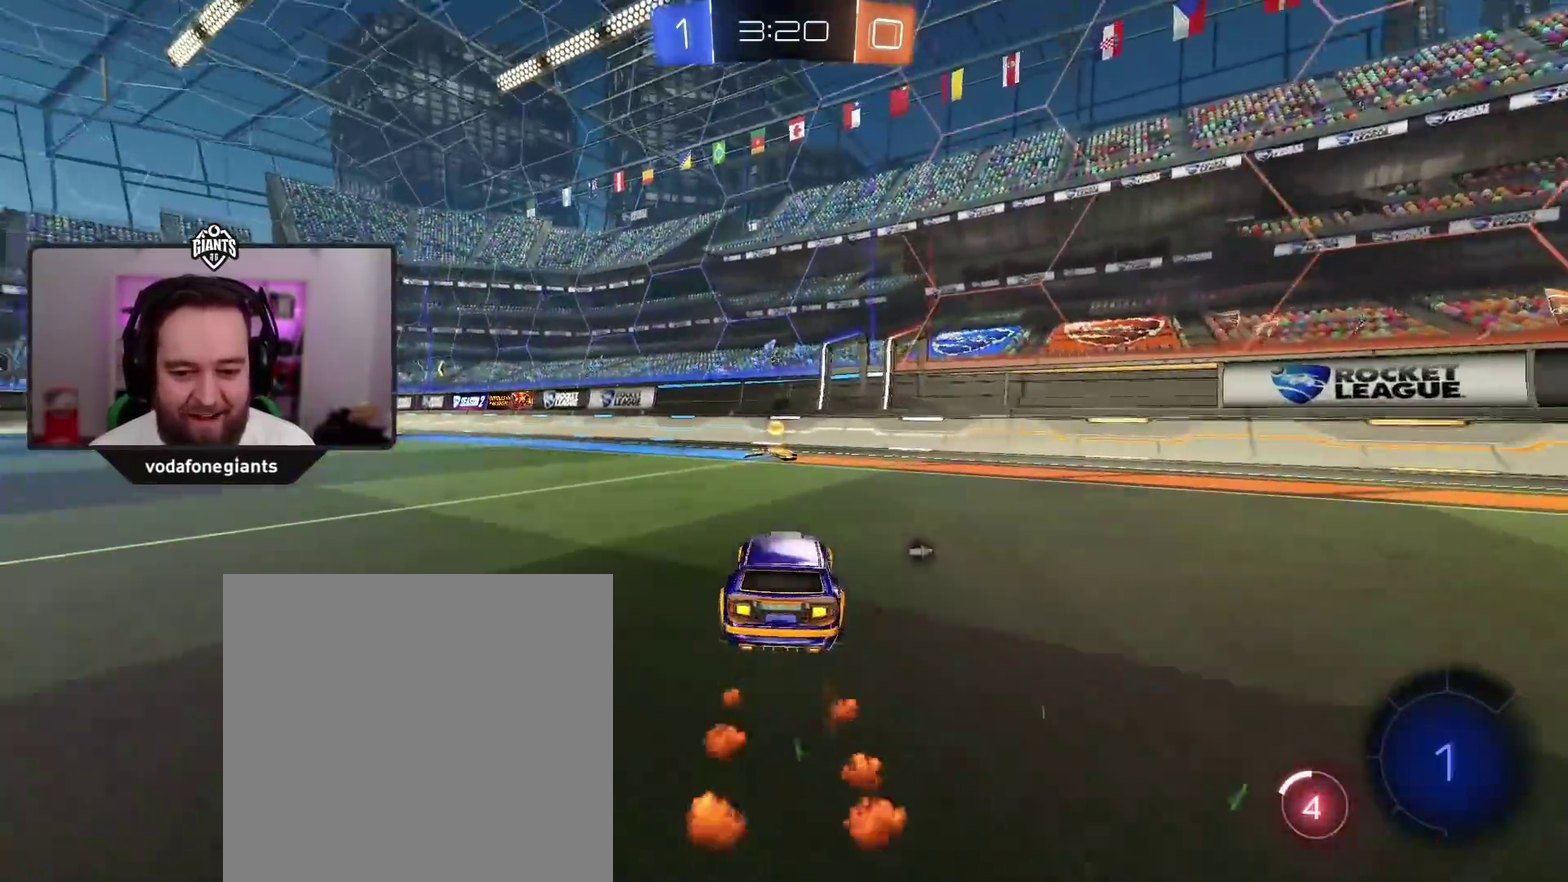
{"buttons": ["R2"], "left_stick": "right", "right_stick": "center", "events": [[33, "Y", "down"], [133, "Y", "up"], [500, "left_stick", "right"]]}
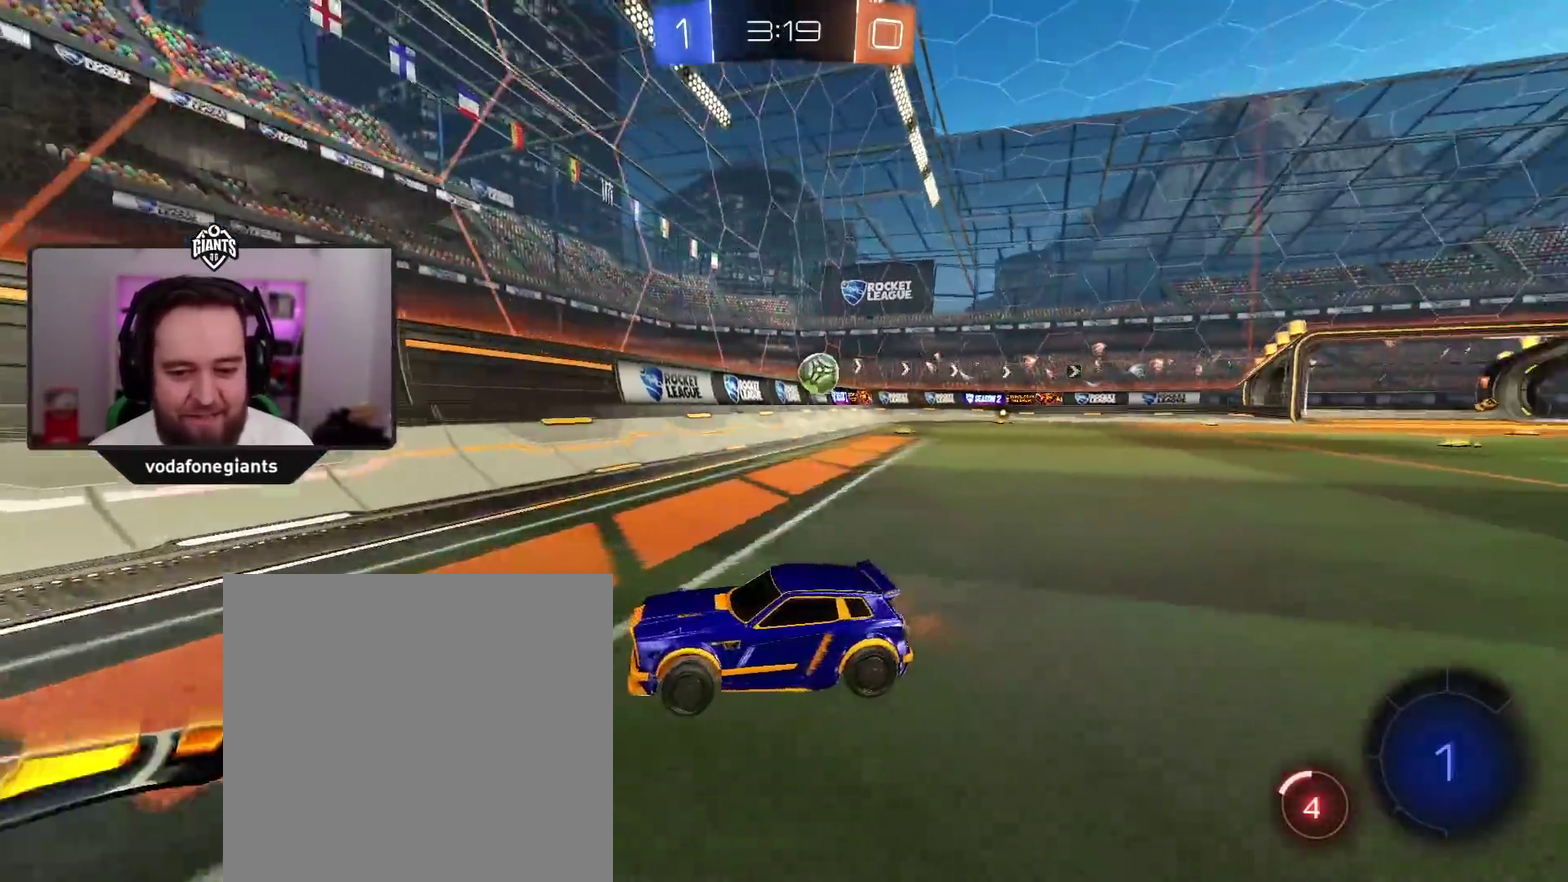
{"buttons": ["R2"], "left_stick": "left", "right_stick": "center", "events": [[167, "left_stick", "left"], [183, "L1", "down"], [283, "L1", "up"], [383, "L1", "down"], [483, "L1", "up"]]}
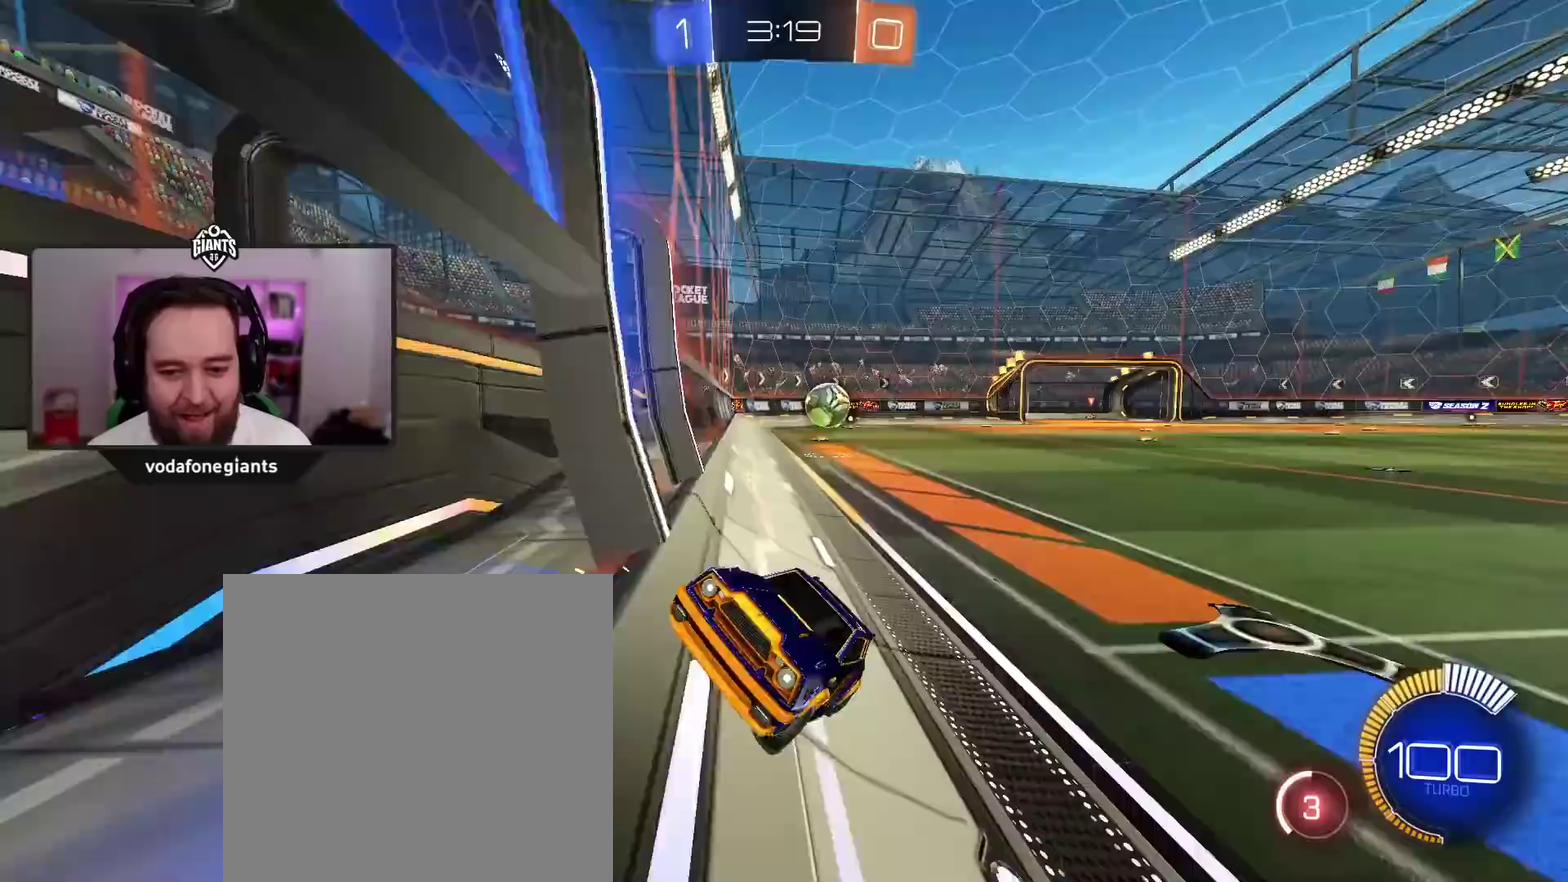
{"buttons": ["R2"], "left_stick": "left", "right_stick": "center", "events": [[67, "L1", "down"], [167, "L1", "up"]]}
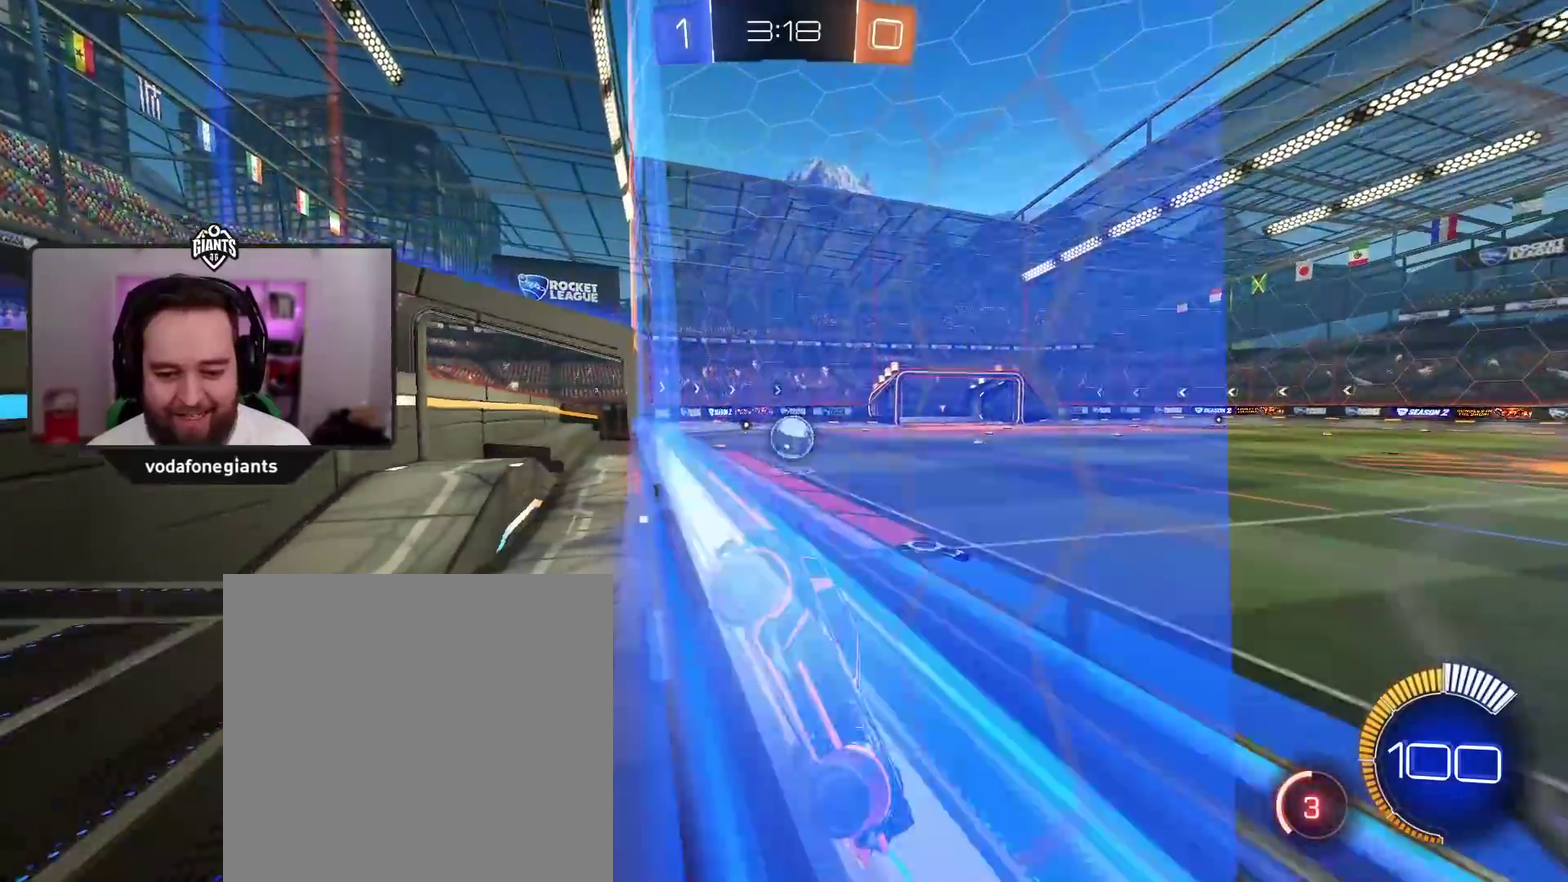
{"buttons": [], "left_stick": "right", "right_stick": "center", "events": [[417, "left_stick", "center"], [500, "R2", "up"], [500, "left_stick", "right"]]}
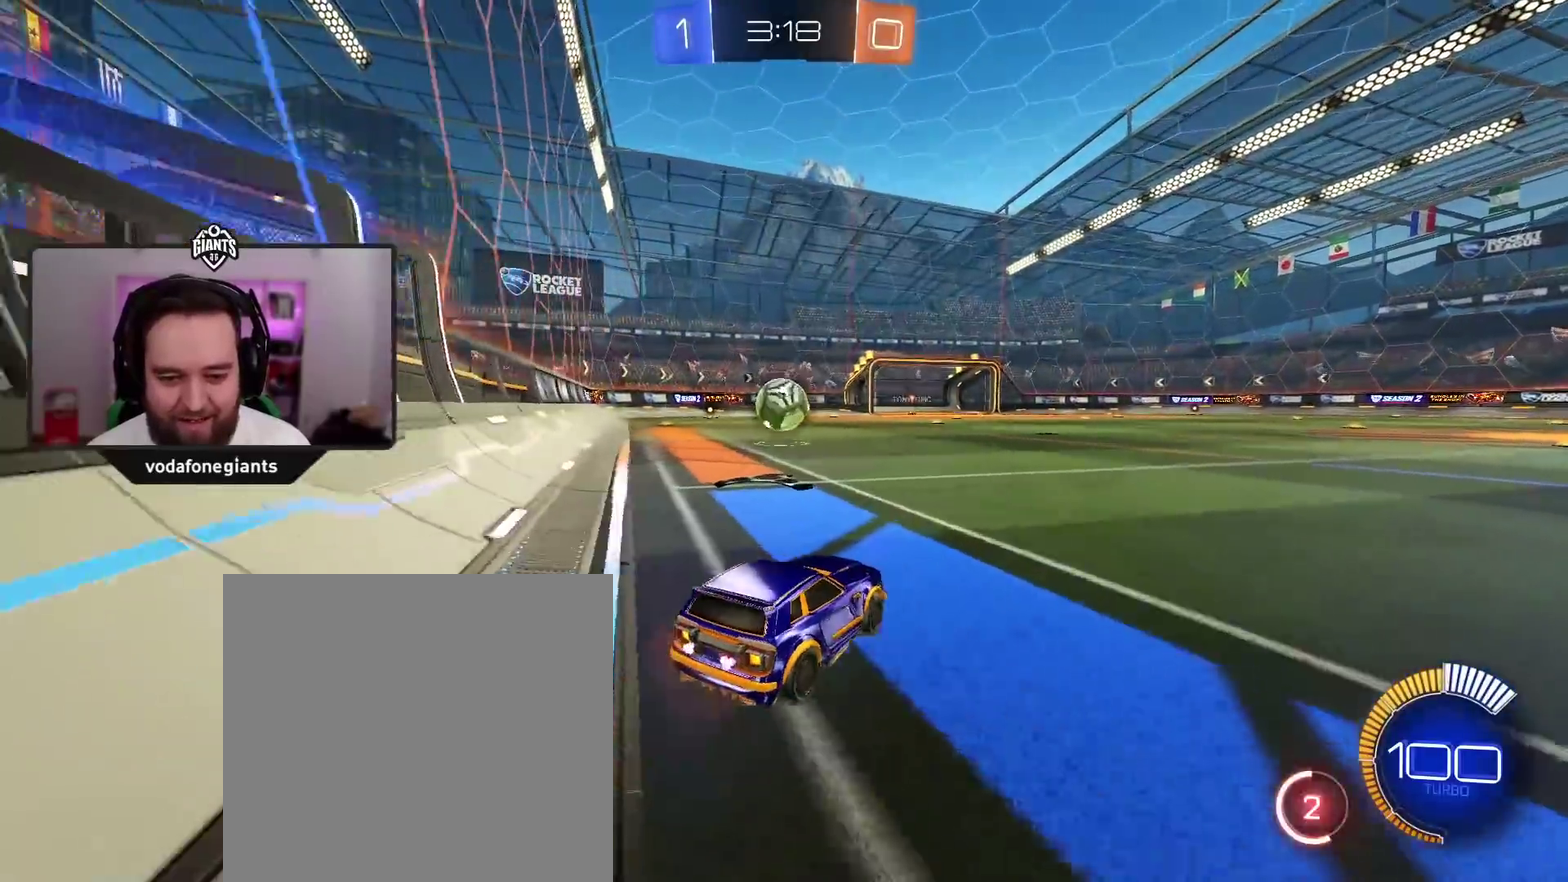
{"buttons": [], "left_stick": "center", "right_stick": "center", "events": [[83, "left_stick", "center"], [350, "left_stick", "left"], [450, "left_stick", "center"]]}
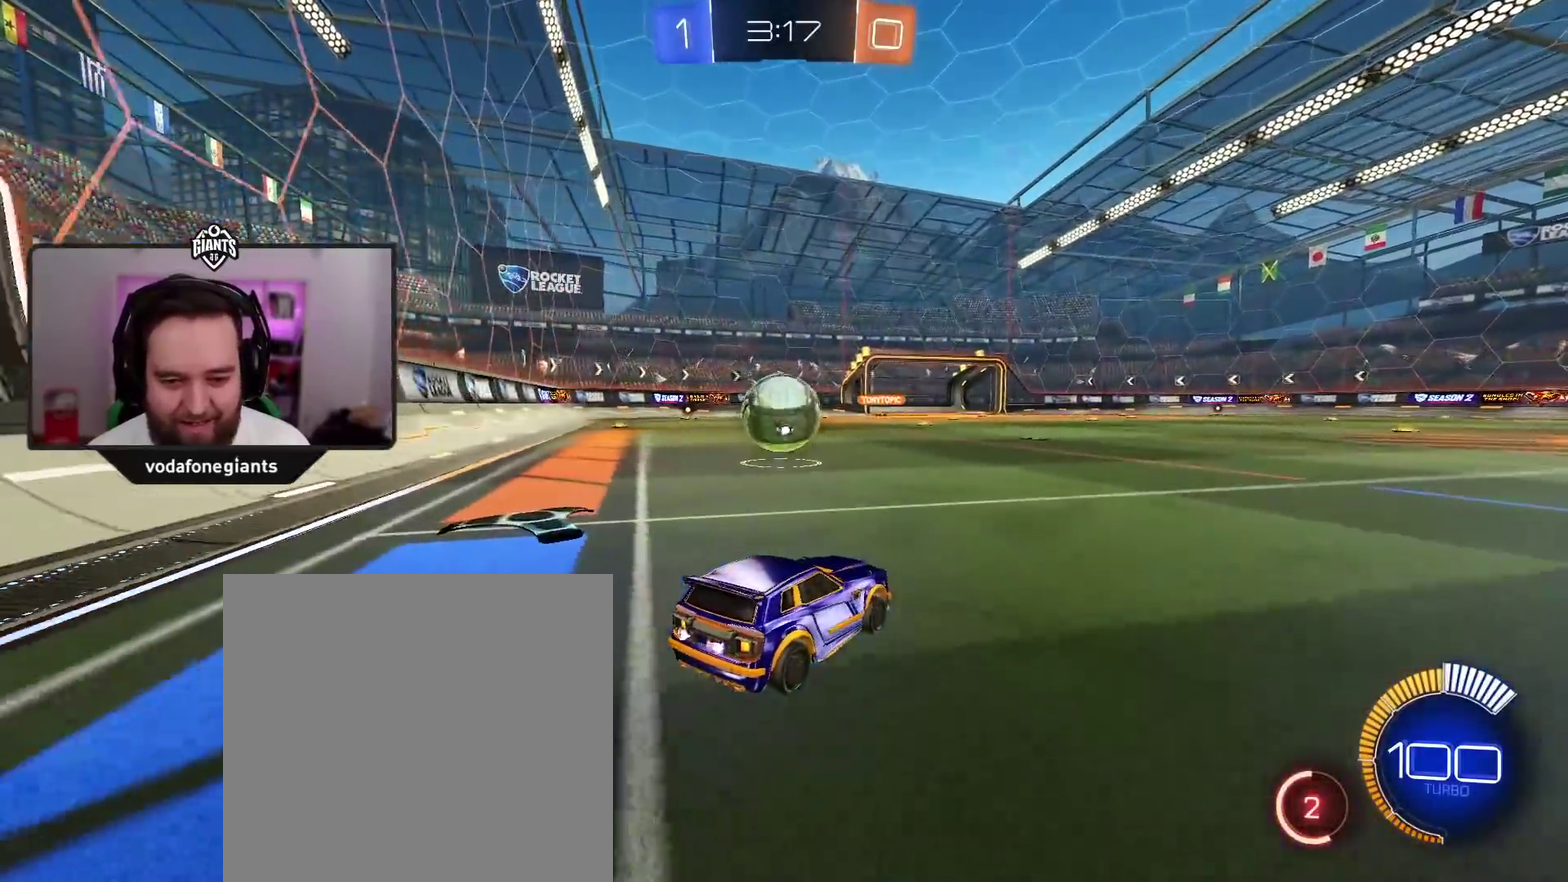
{"buttons": ["R2"], "left_stick": "left", "right_stick": "center", "events": [[100, "left_stick", "left"], [183, "left_stick", "center"], [233, "R2", "down"], [467, "left_stick", "left"]]}
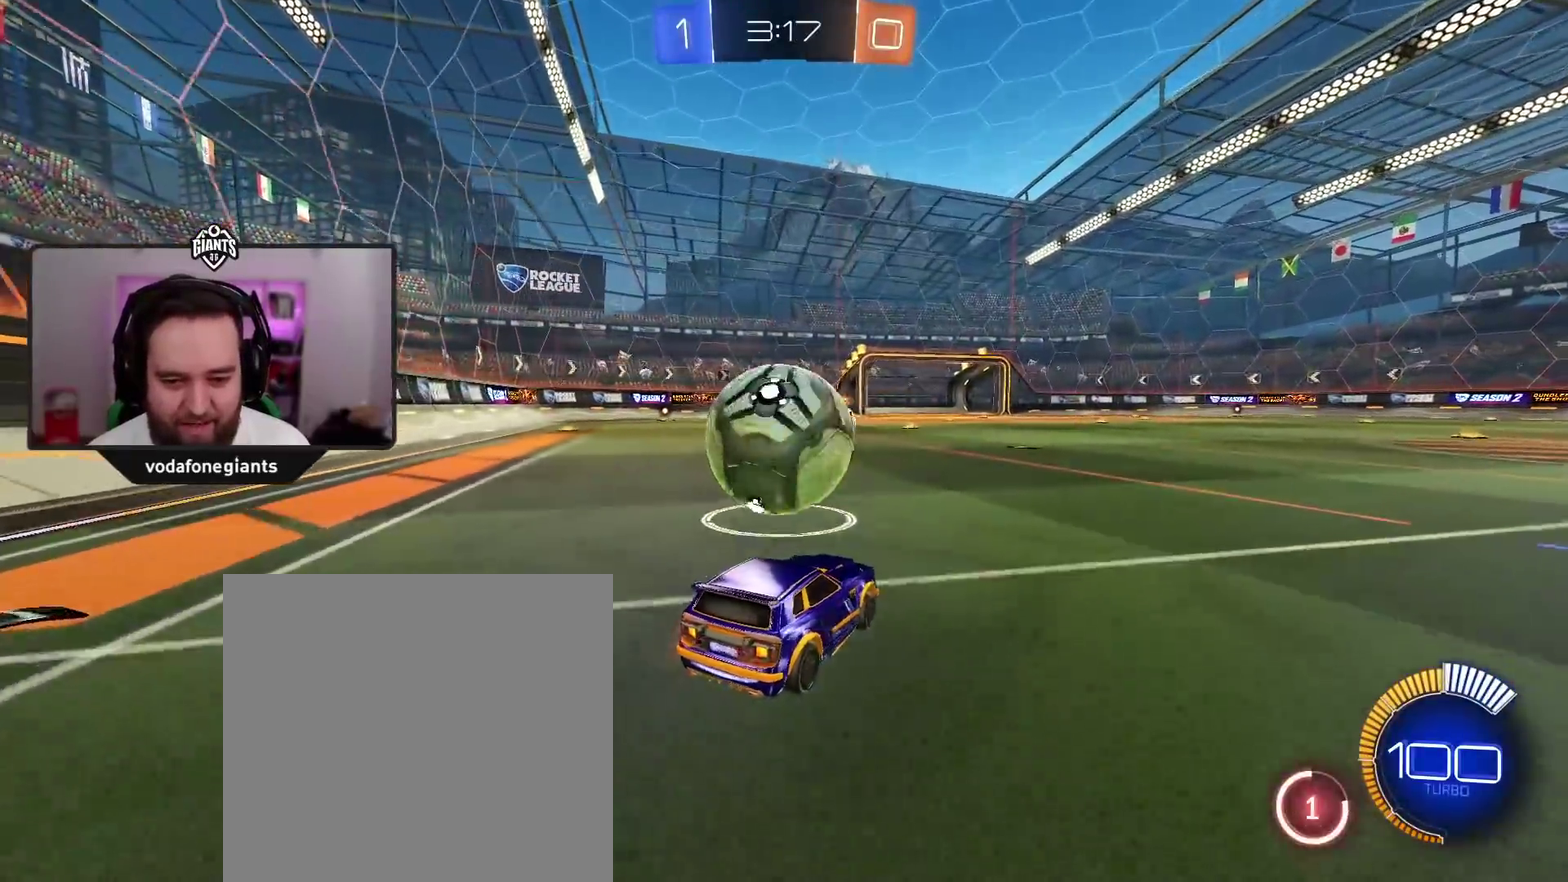
{"buttons": ["R2"], "left_stick": "center", "right_stick": "center", "events": [[133, "left_stick", "center"], [150, "A", "down"], [233, "left_stick", "right"], [300, "left_stick", "center"], [450, "A", "up"]]}
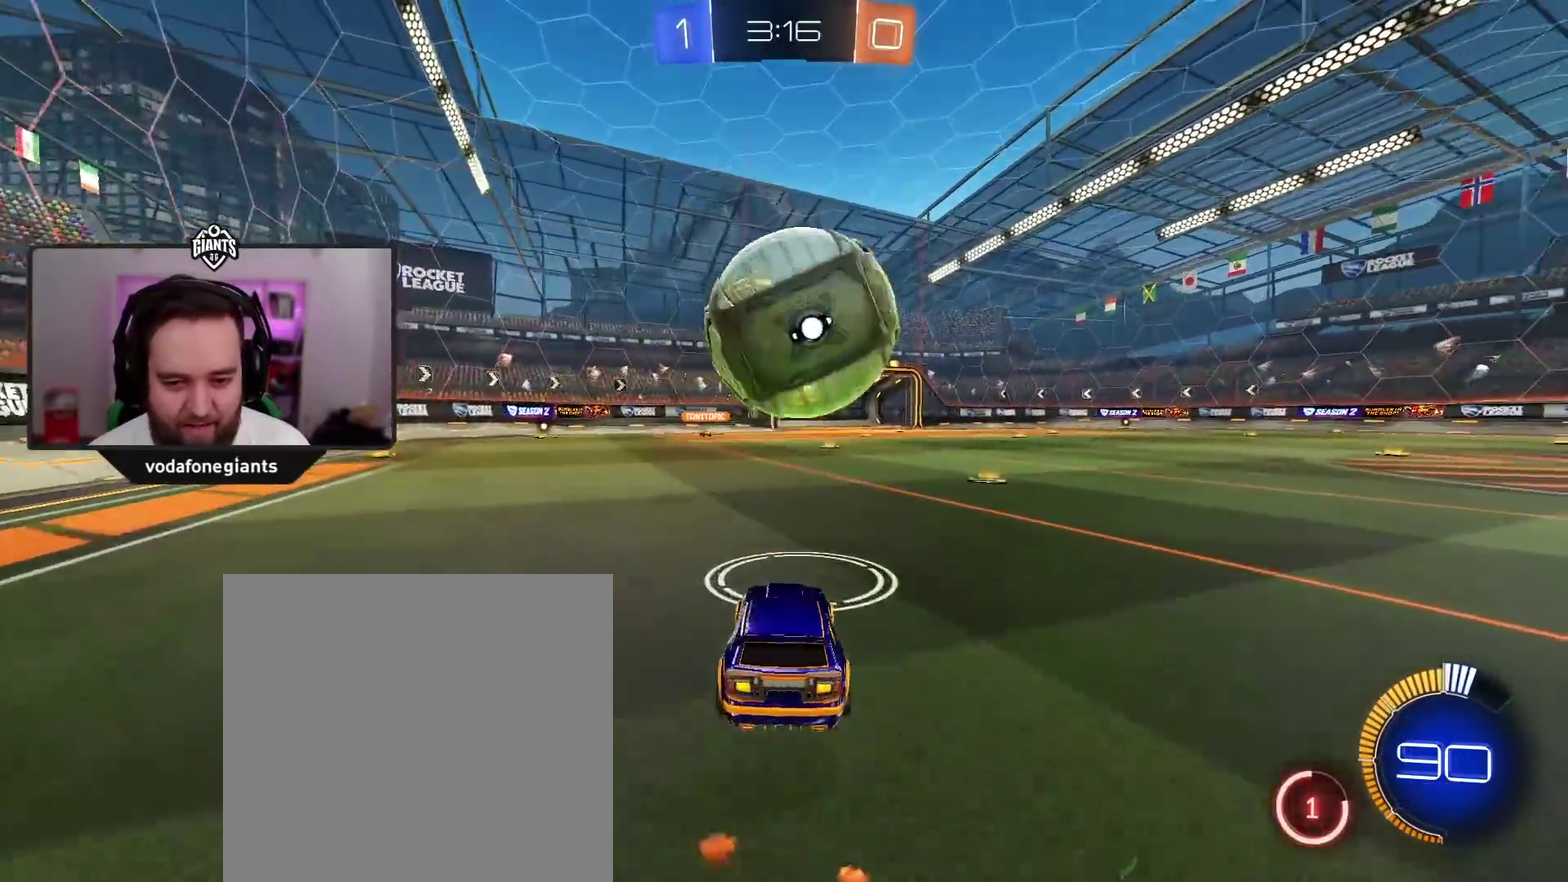
{"buttons": [], "left_stick": "down-right", "right_stick": "center", "events": [[67, "left_stick", "down-right"], [83, "X", "down"], [233, "X", "up"], [450, "R2", "up"]]}
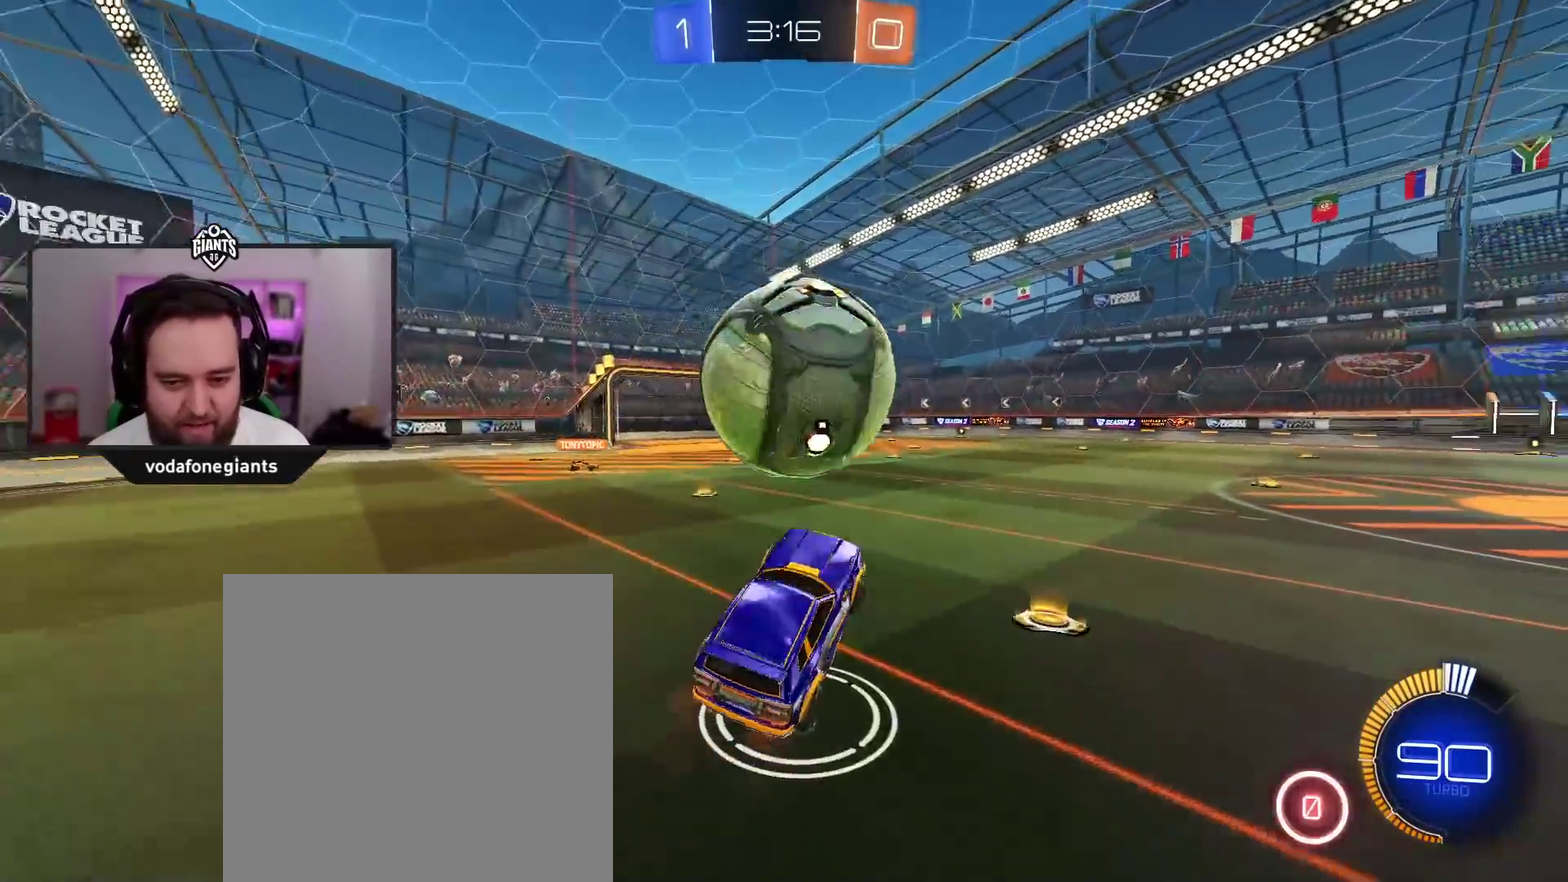
{"buttons": [], "left_stick": "down-right", "right_stick": "center", "events": []}
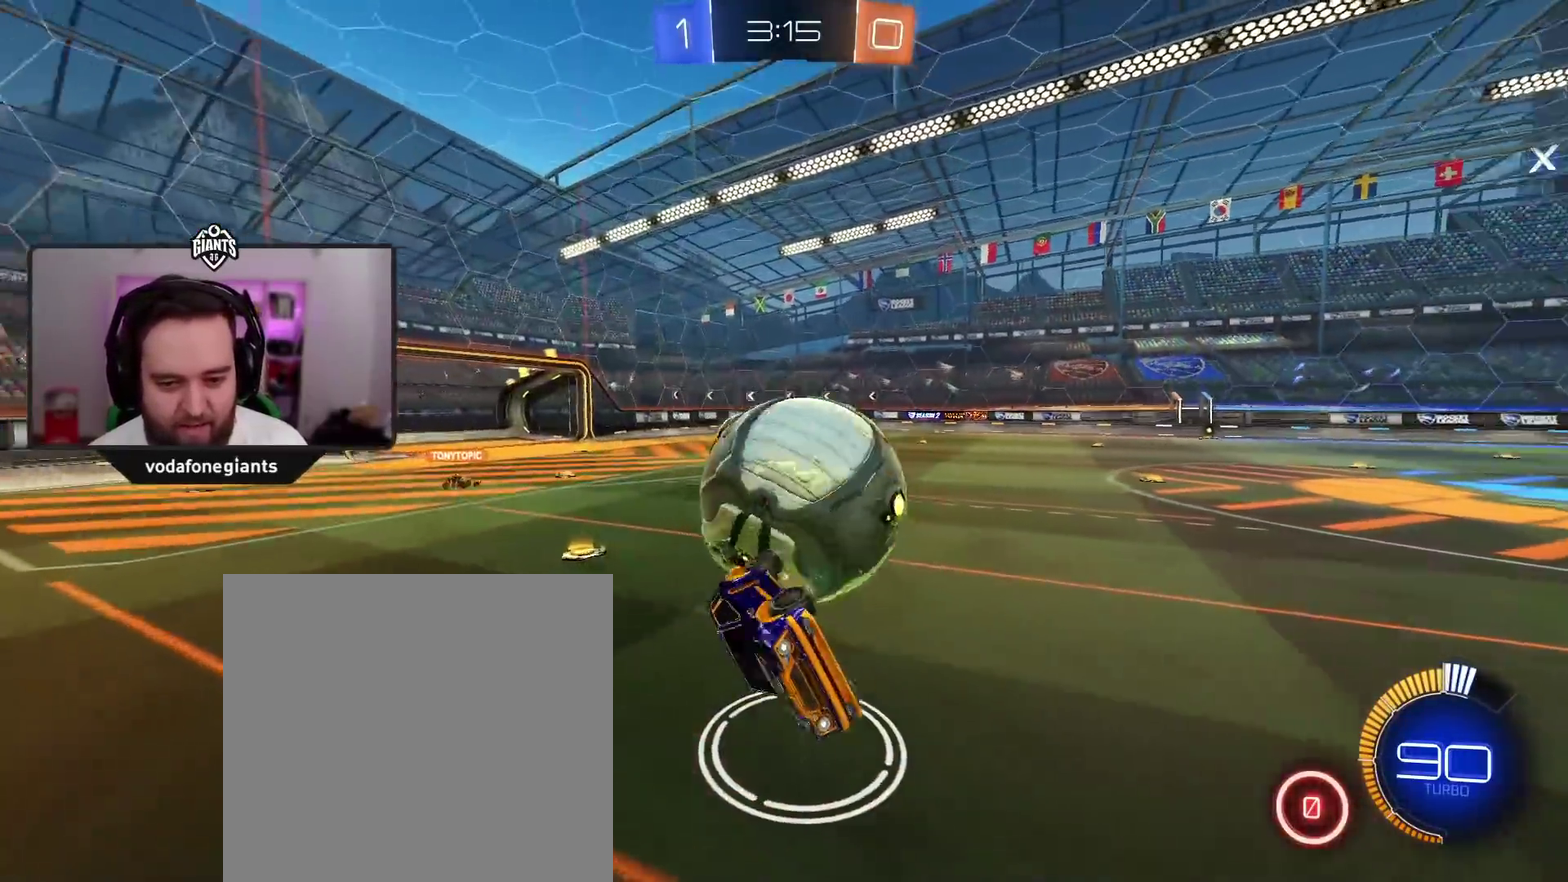
{"buttons": ["R2"], "left_stick": "down", "right_stick": "center", "events": [[317, "R2", "down"], [450, "left_stick", "down"]]}
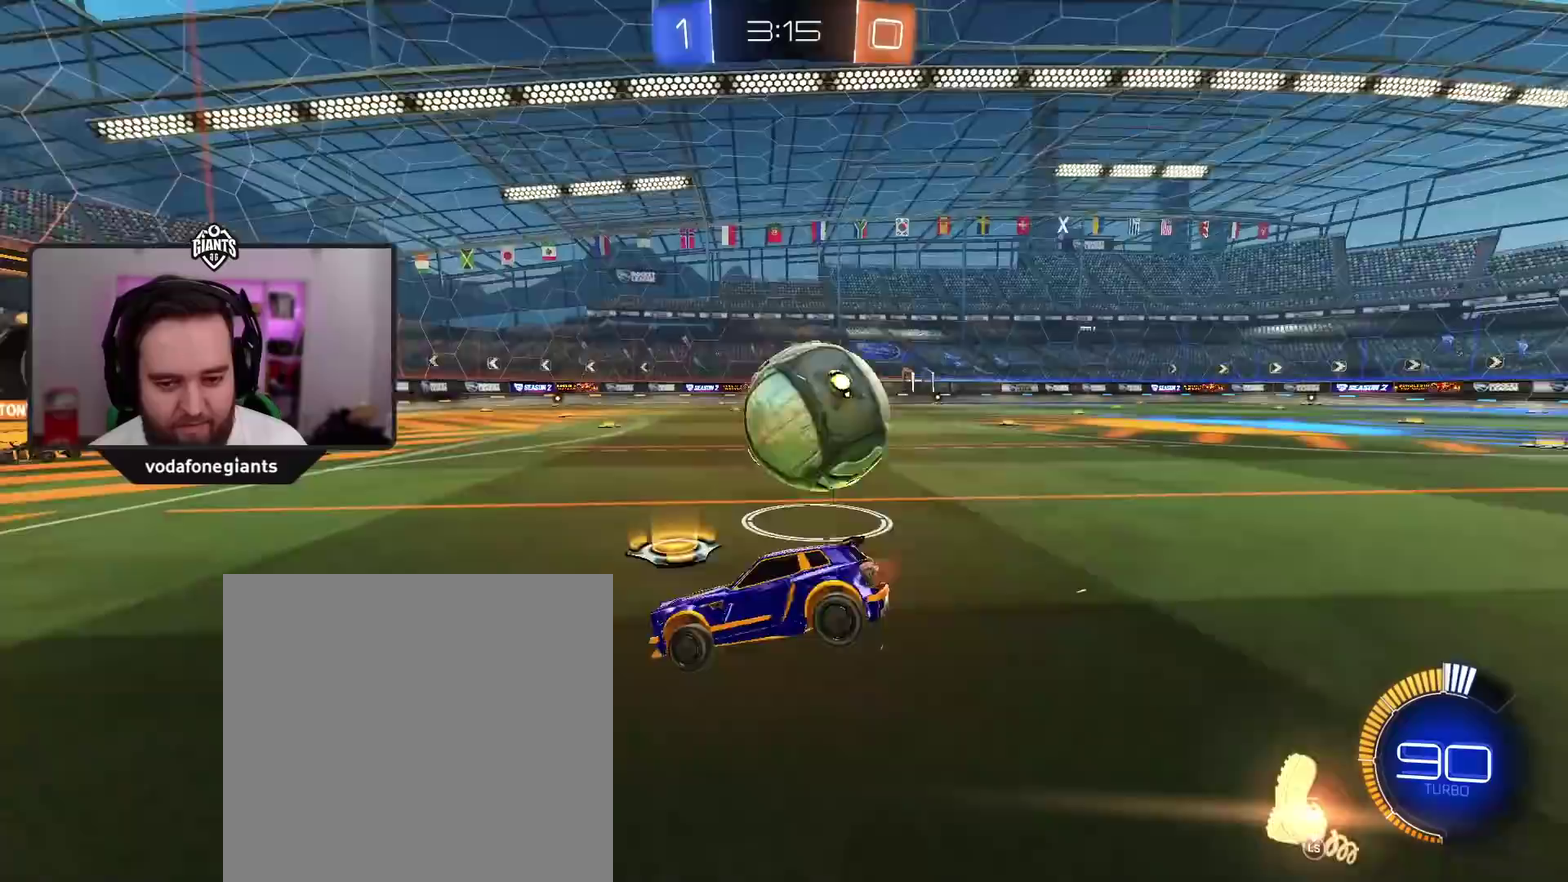
{"buttons": ["R2"], "left_stick": "center", "right_stick": "center"}
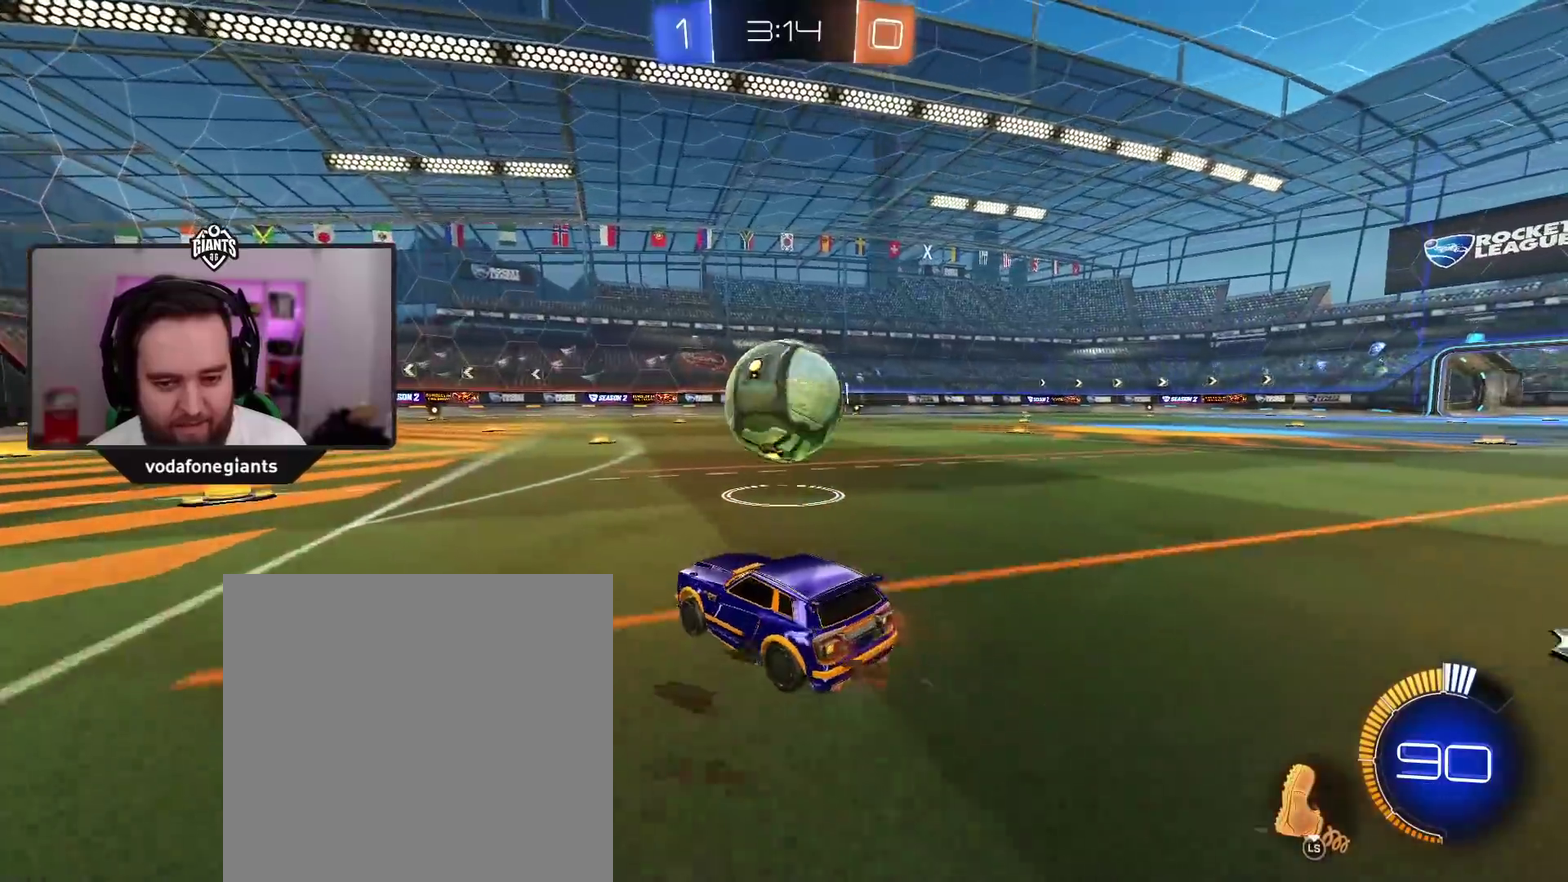
{"buttons": ["R2"], "left_stick": "center", "right_stick": "center", "events": [[17, "L3", "down"], [17, "left_stick", "right"], [100, "L3", "up"], [200, "L3", "down"], [283, "L3", "up"], [317, "left_stick", "down"], [400, "L3", "down"], [400, "left_stick", "down-right"], [467, "L3", "up"], [500, "left_stick", "center"]]}
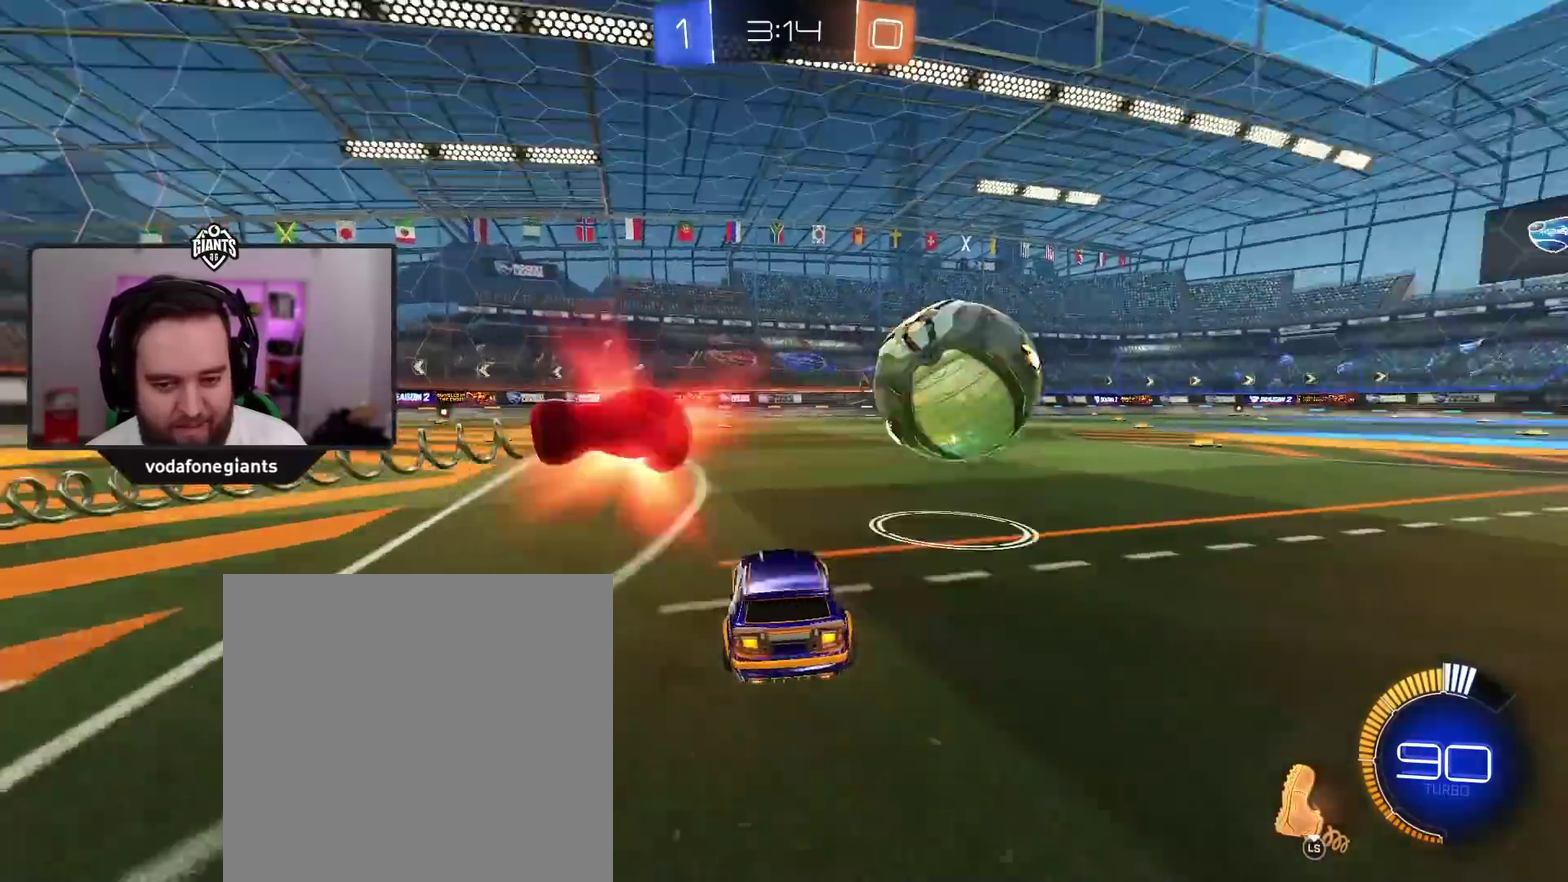
{"buttons": ["R2"], "left_stick": "right", "right_stick": "center", "events": [[183, "left_stick", "right"]]}
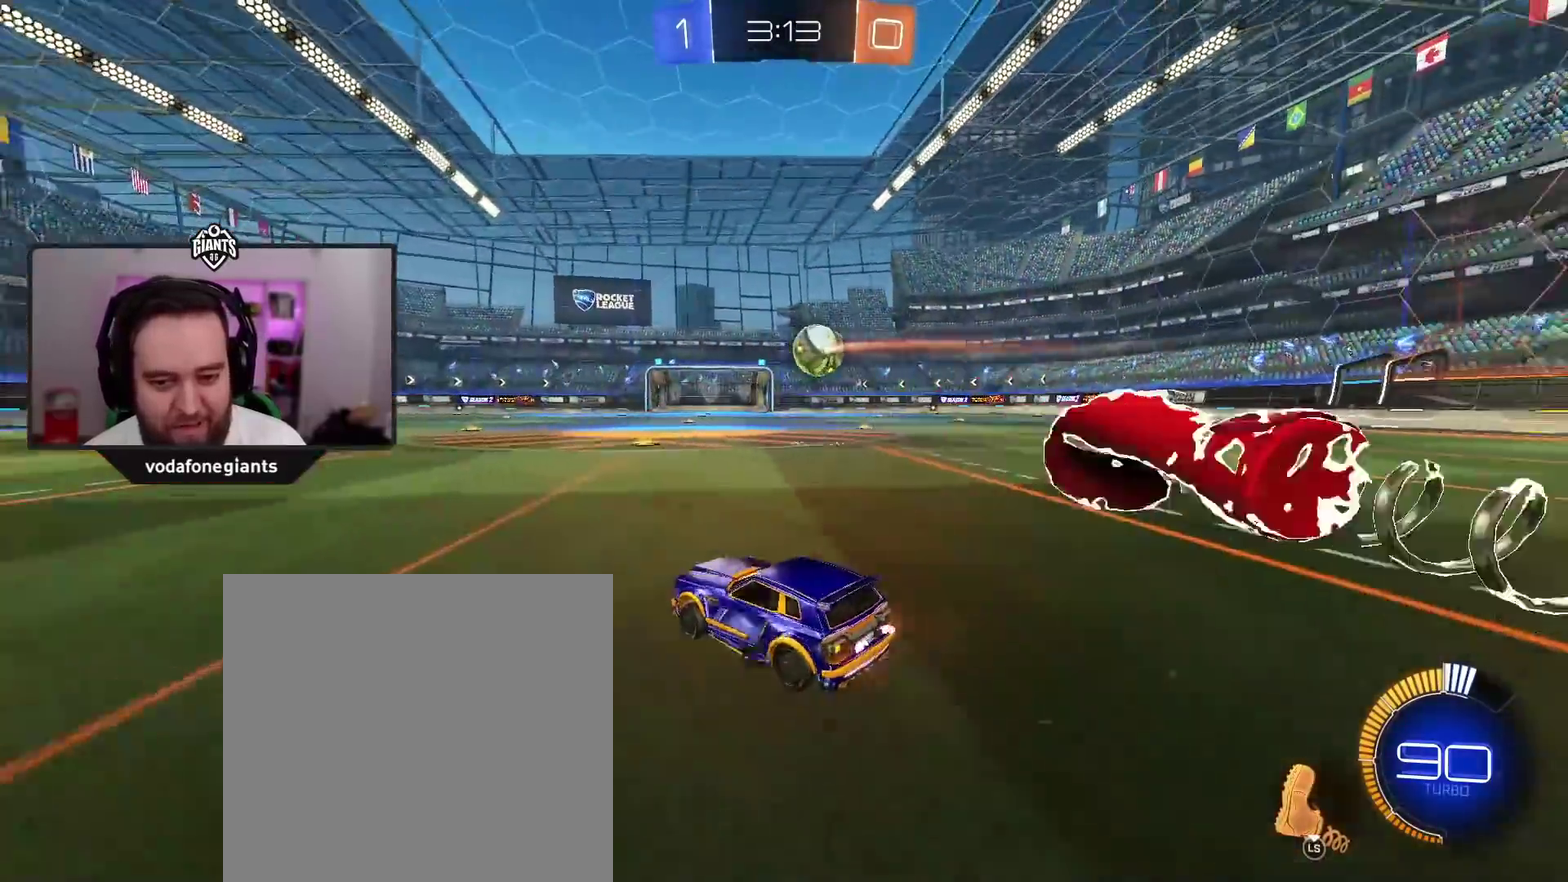
{"buttons": ["A", "R2"], "left_stick": "left", "right_stick": "center", "events": [[117, "A", "down"], [317, "left_stick", "center"], [433, "left_stick", "left"]]}
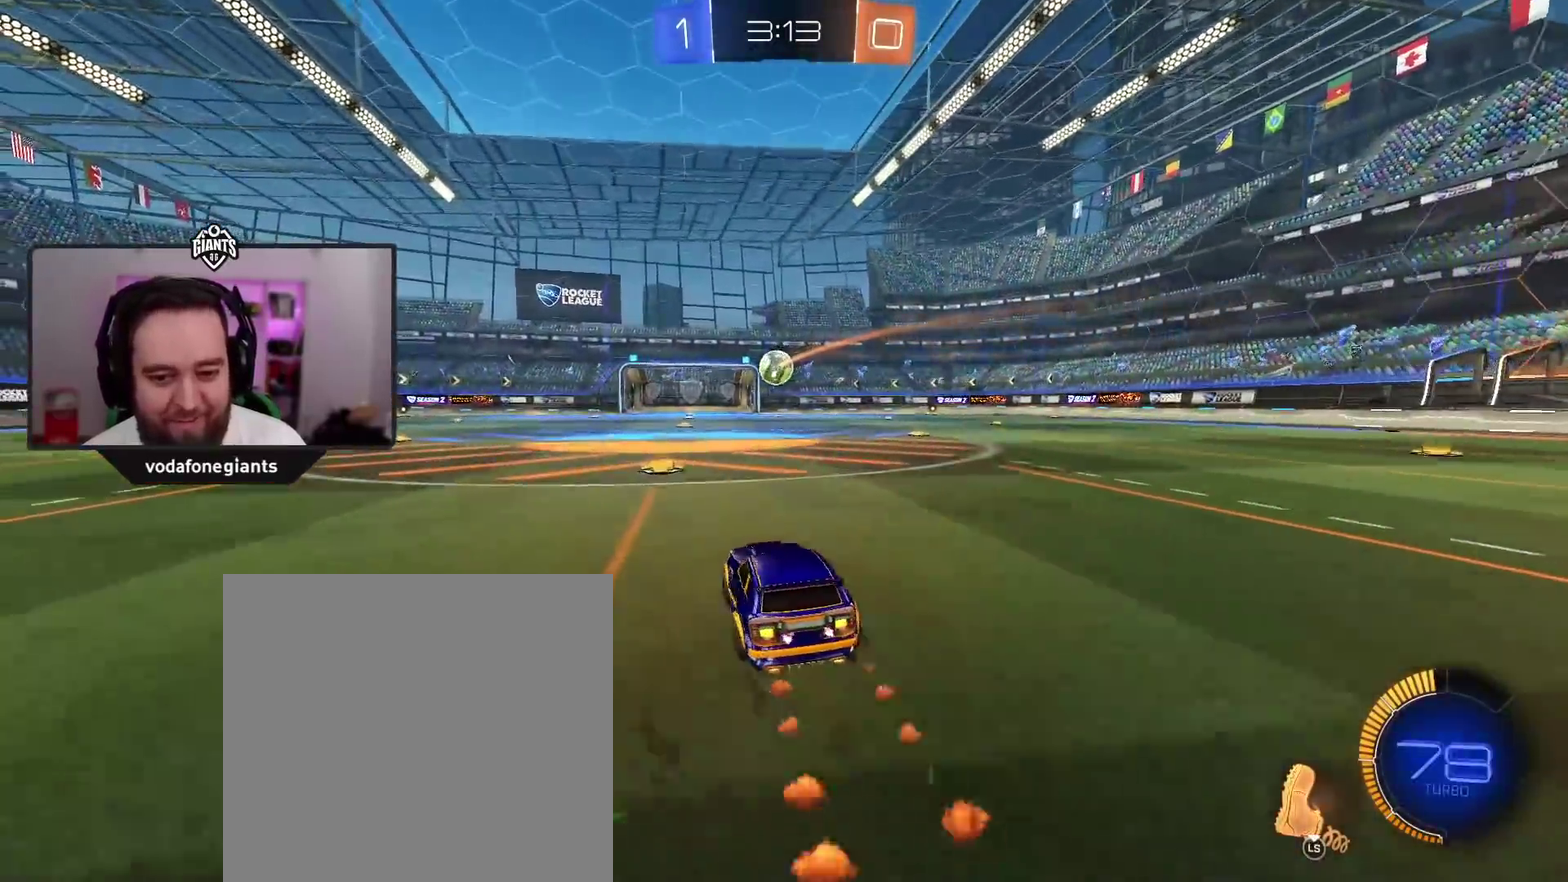
{"buttons": ["R2"], "left_stick": "up", "right_stick": "center", "events": [[33, "left_stick", "center"], [100, "left_stick", "right"], [133, "X", "down"], [200, "left_stick", "up"], [250, "X", "up"], [317, "X", "down"], [450, "X", "up"], [467, "A", "up"]]}
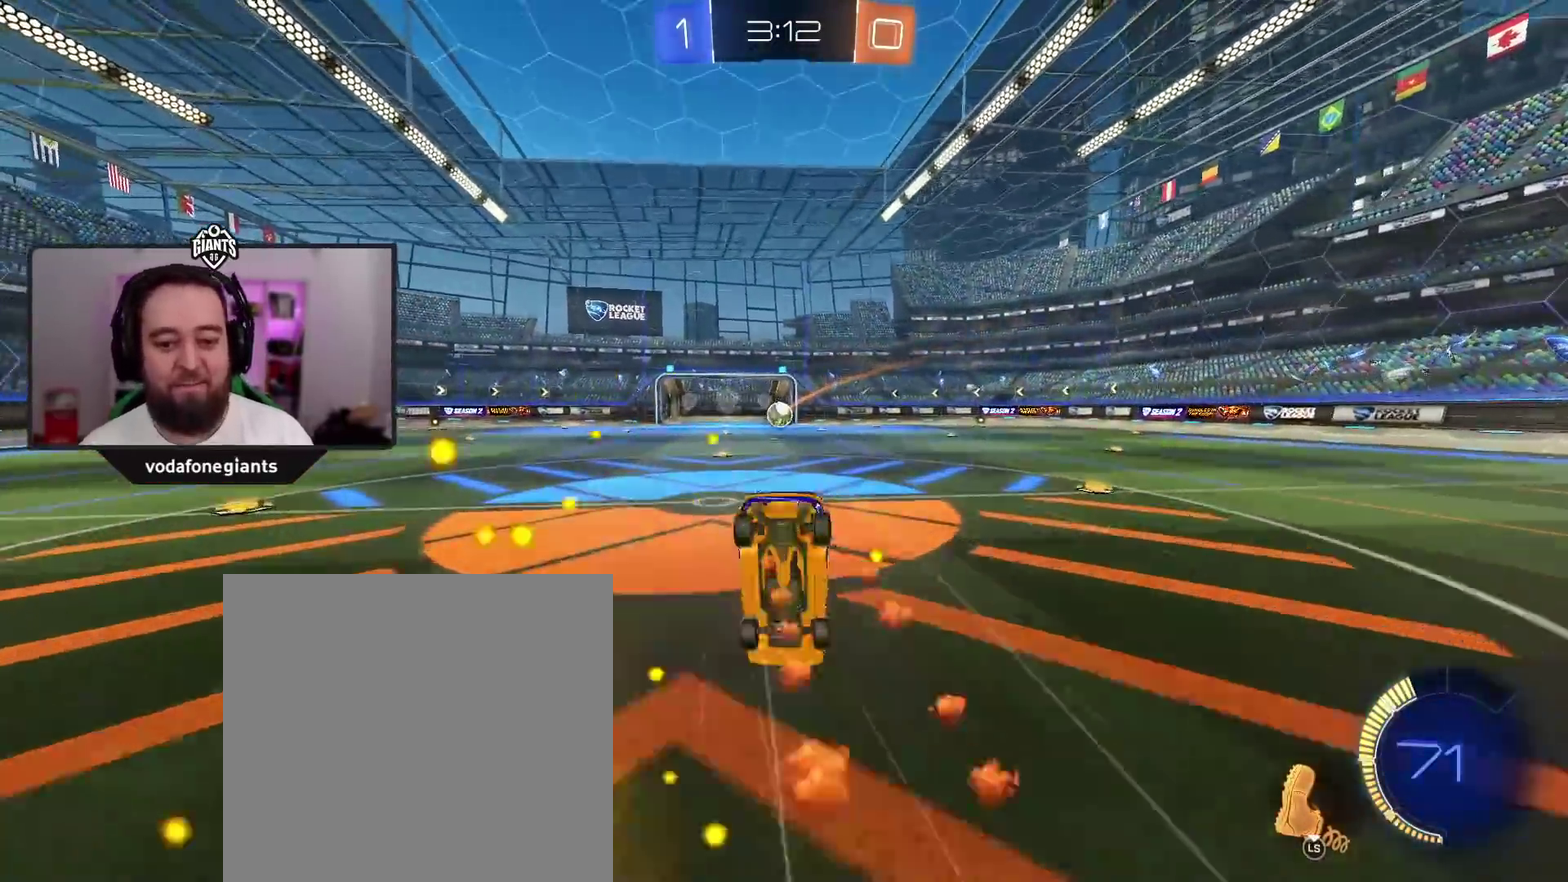
{"buttons": [], "left_stick": "center", "right_stick": "center", "events": [[17, "R2", "up"], [33, "left_stick", "center"]]}
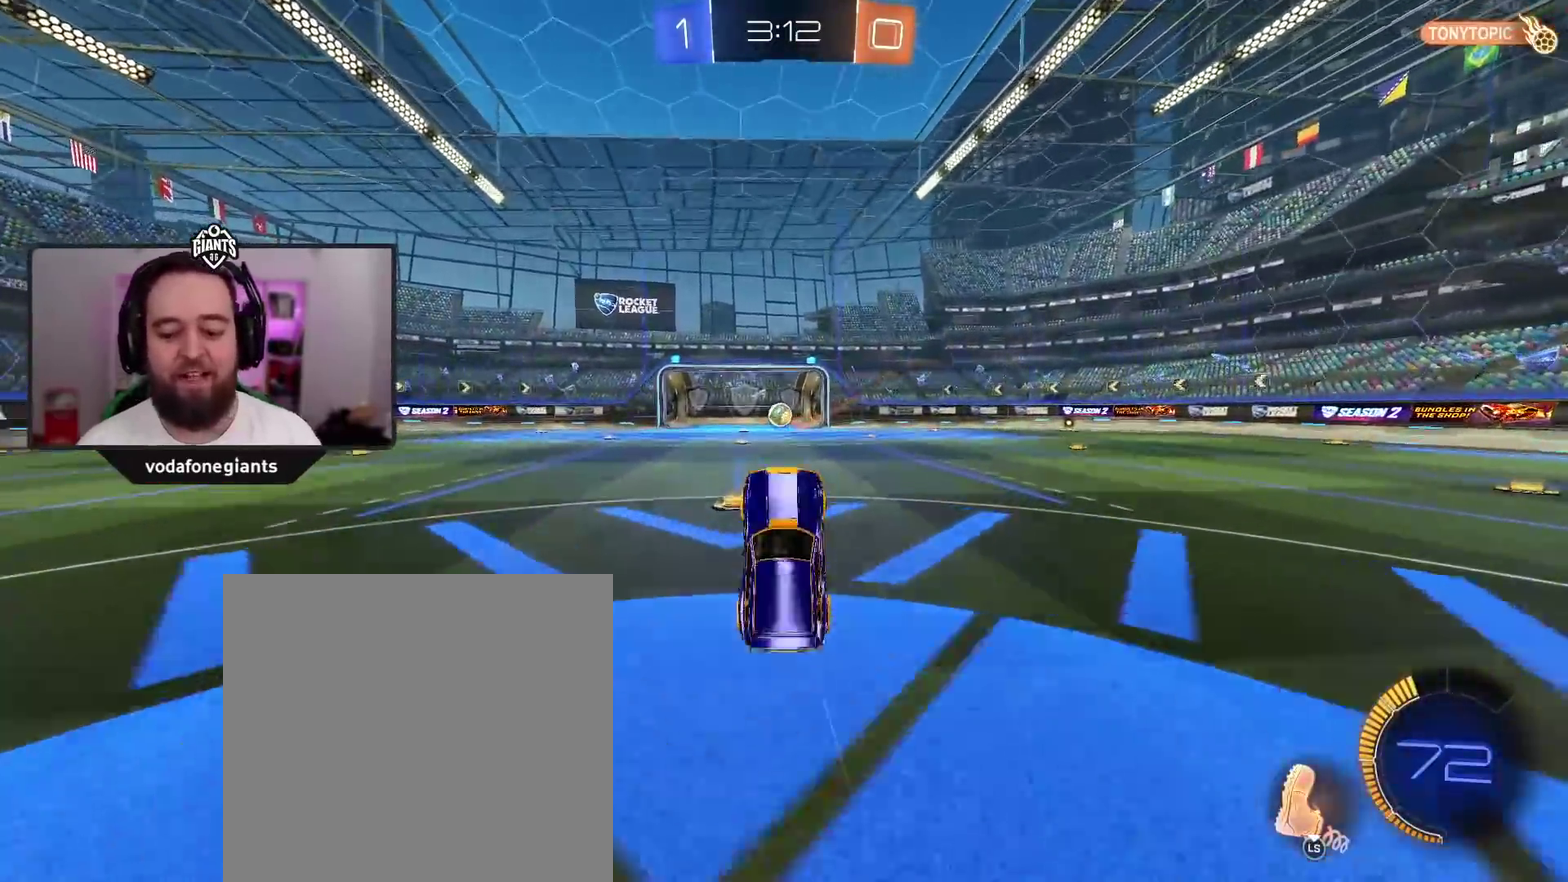
{"buttons": [], "left_stick": "center", "right_stick": "center", "events": []}
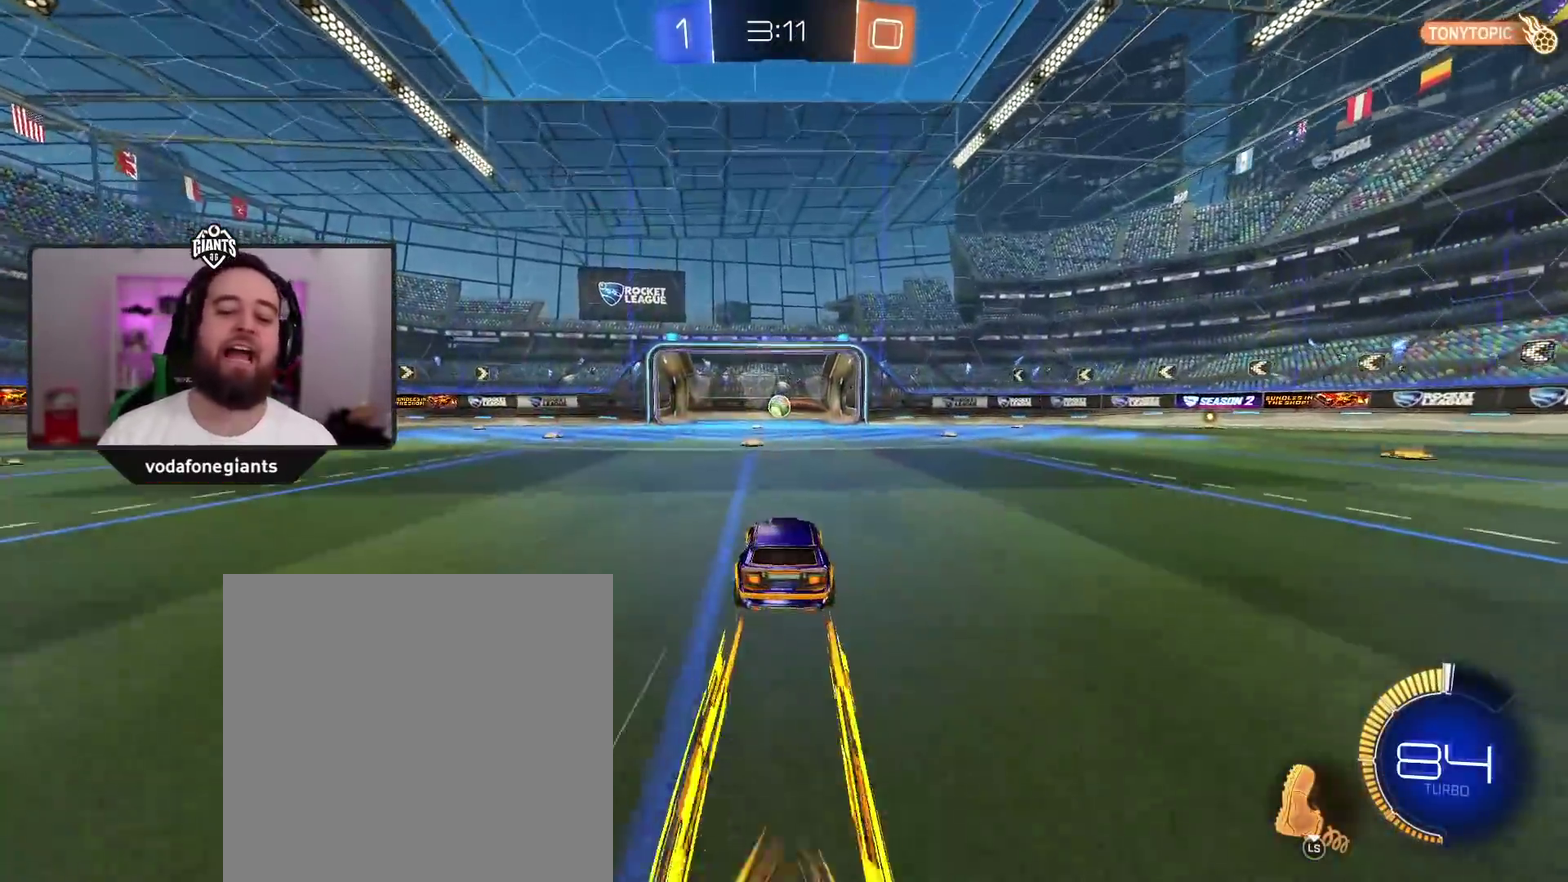
{"buttons": [], "left_stick": "center", "right_stick": "center", "events": [[133, "left_stick", "left"], [200, "left_stick", "center"]]}
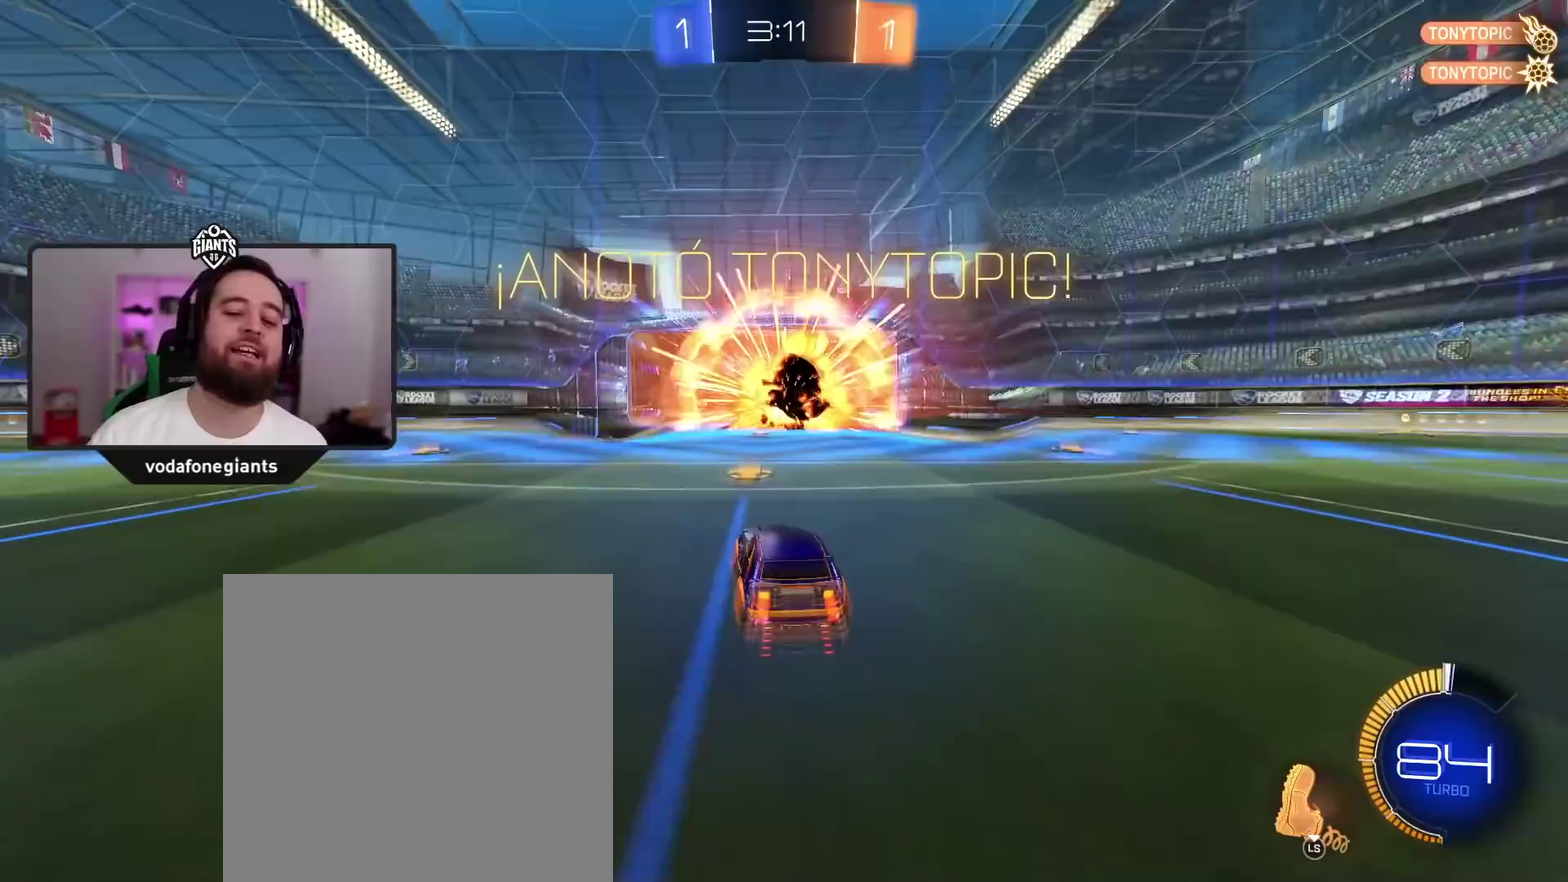
{"buttons": [], "left_stick": "center", "right_stick": "center", "events": []}
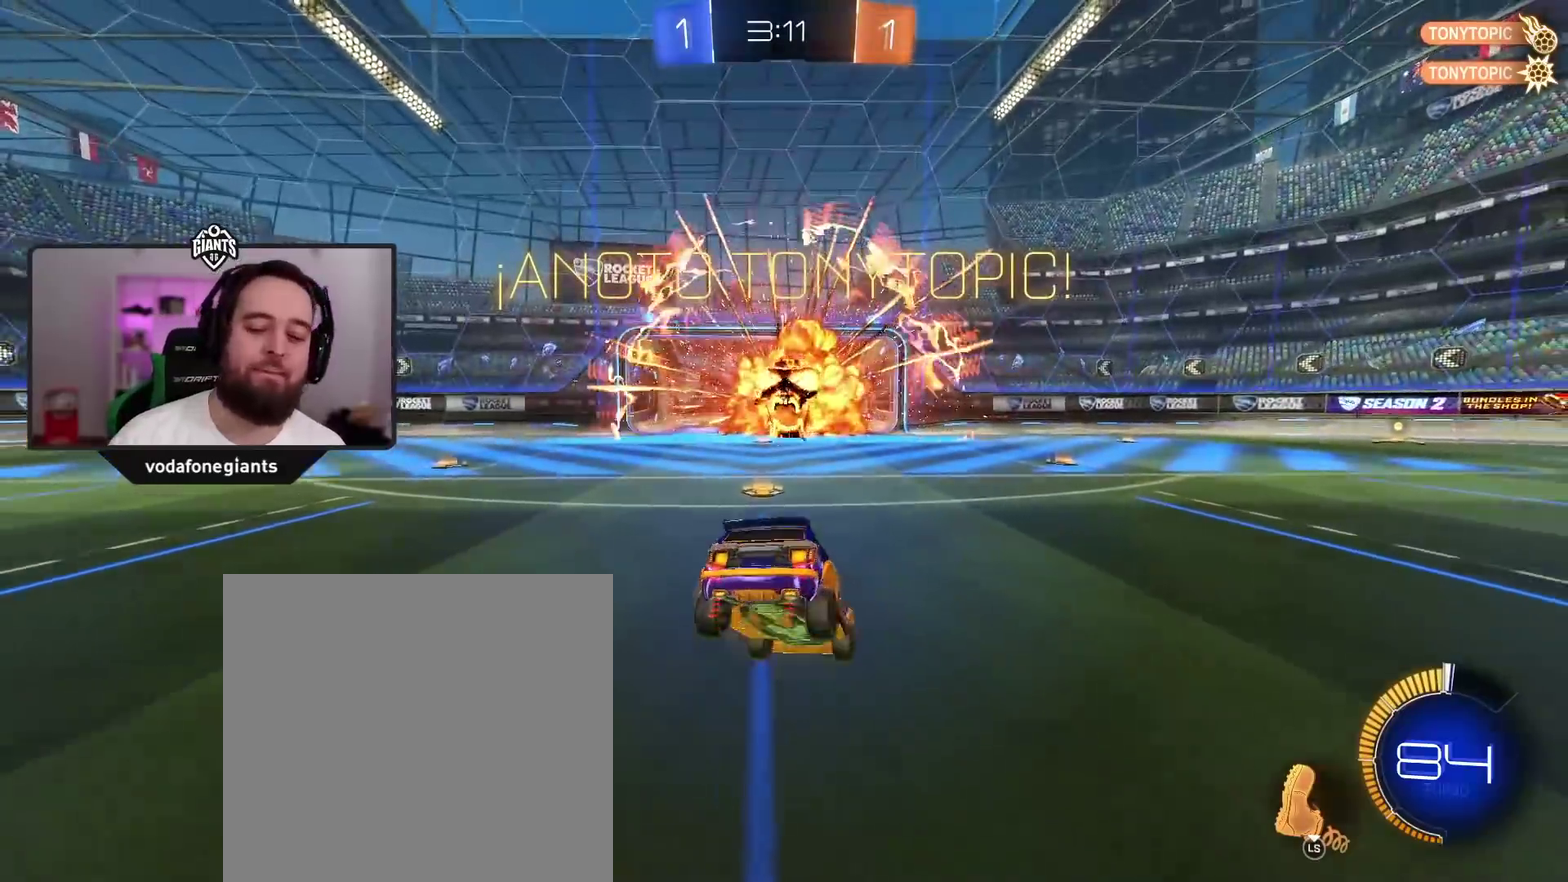
{"buttons": ["L1"], "left_stick": "right", "right_stick": "center", "events": [[417, "L1", "down"], [433, "left_stick", "right"]]}
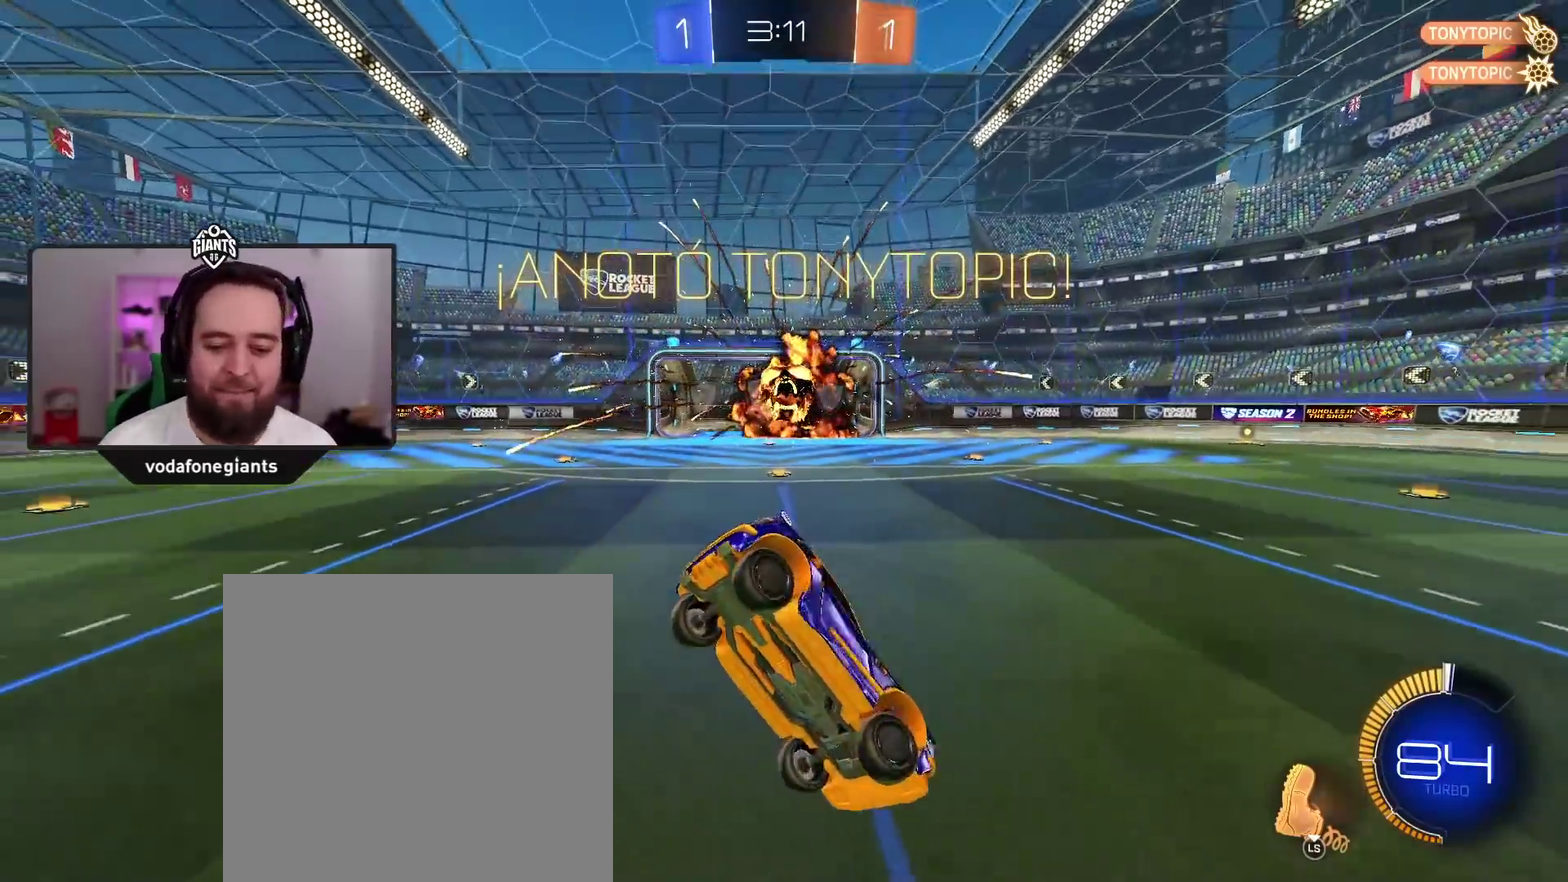
{"buttons": [], "left_stick": "down-right", "right_stick": "center", "events": [[283, "L1", "up"], [317, "left_stick", "down-right"]]}
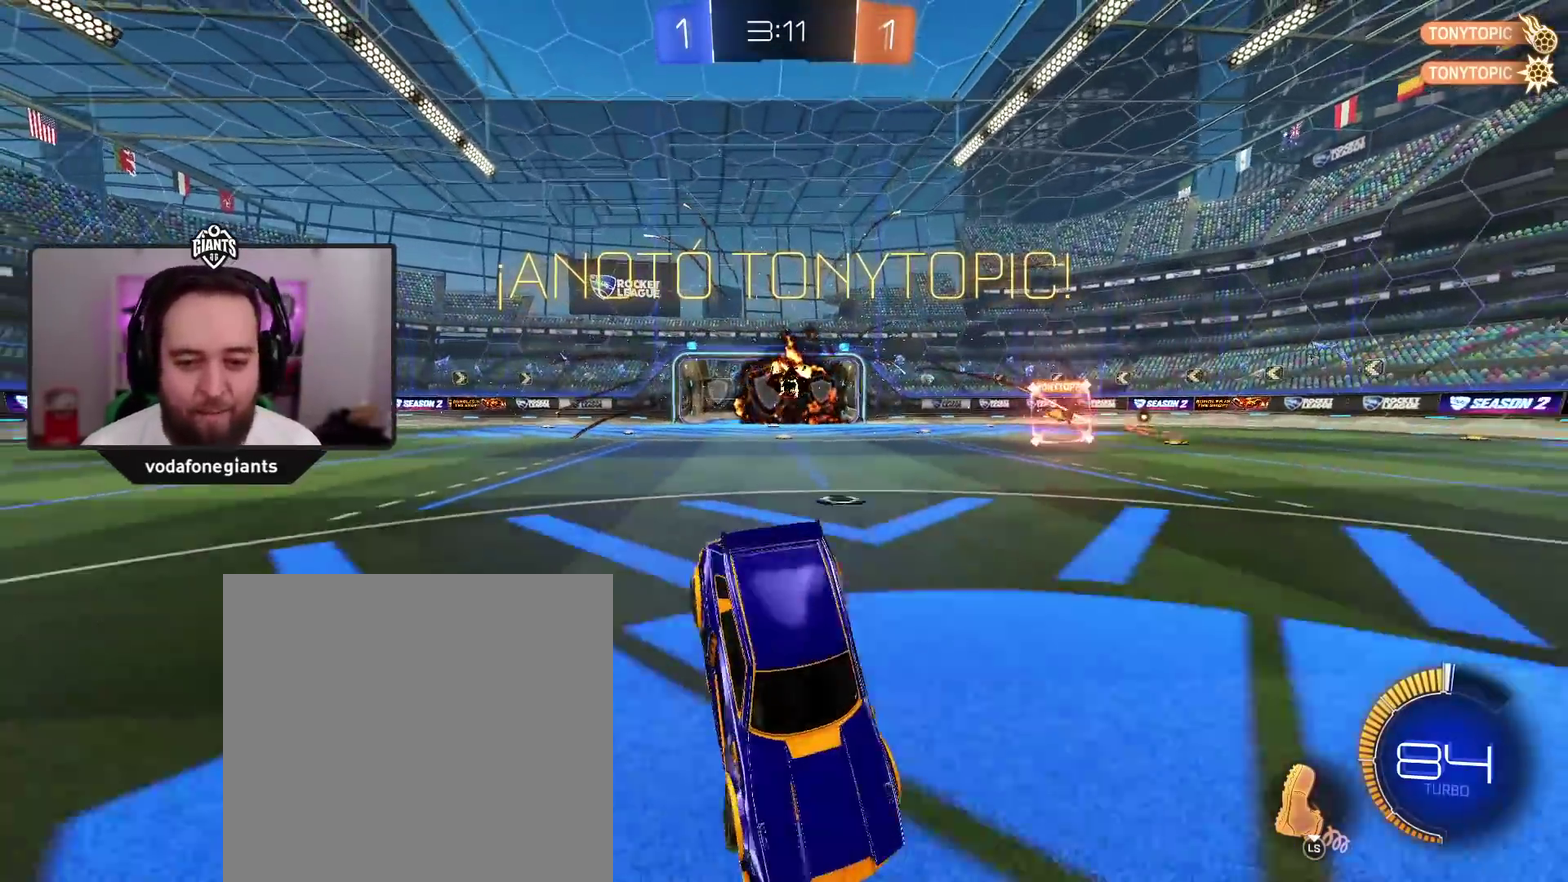
{"buttons": ["R2"], "left_stick": "right", "right_stick": "center", "events": [[33, "left_stick", "center"], [350, "R2", "down"], [467, "left_stick", "right"]]}
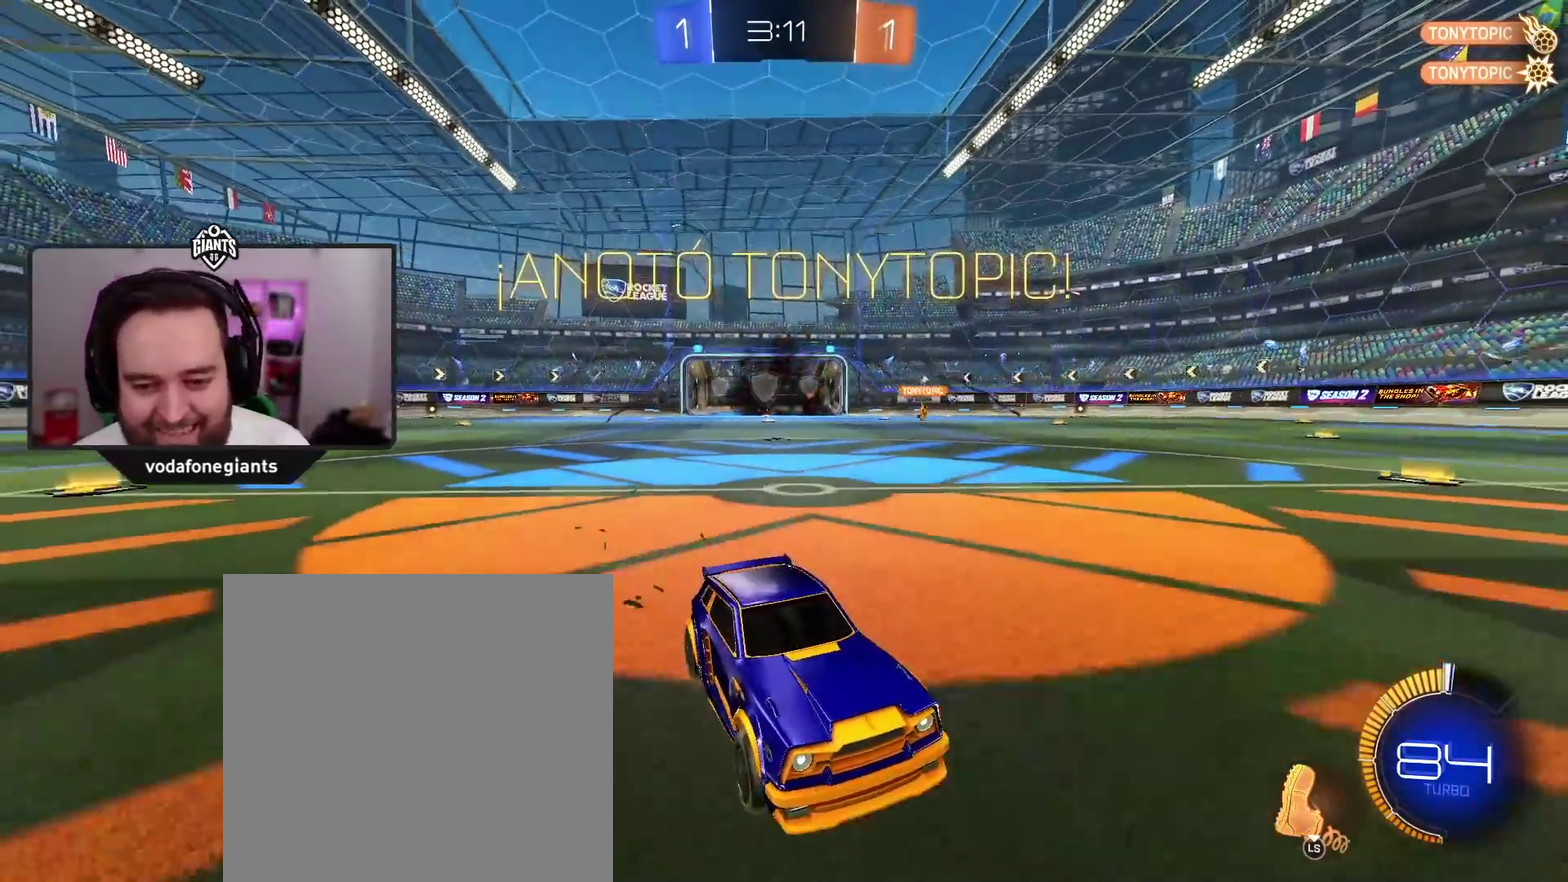
{"buttons": [], "left_stick": "center", "right_stick": "center", "events": [[50, "left_stick", "center"], [183, "R2", "up"]]}